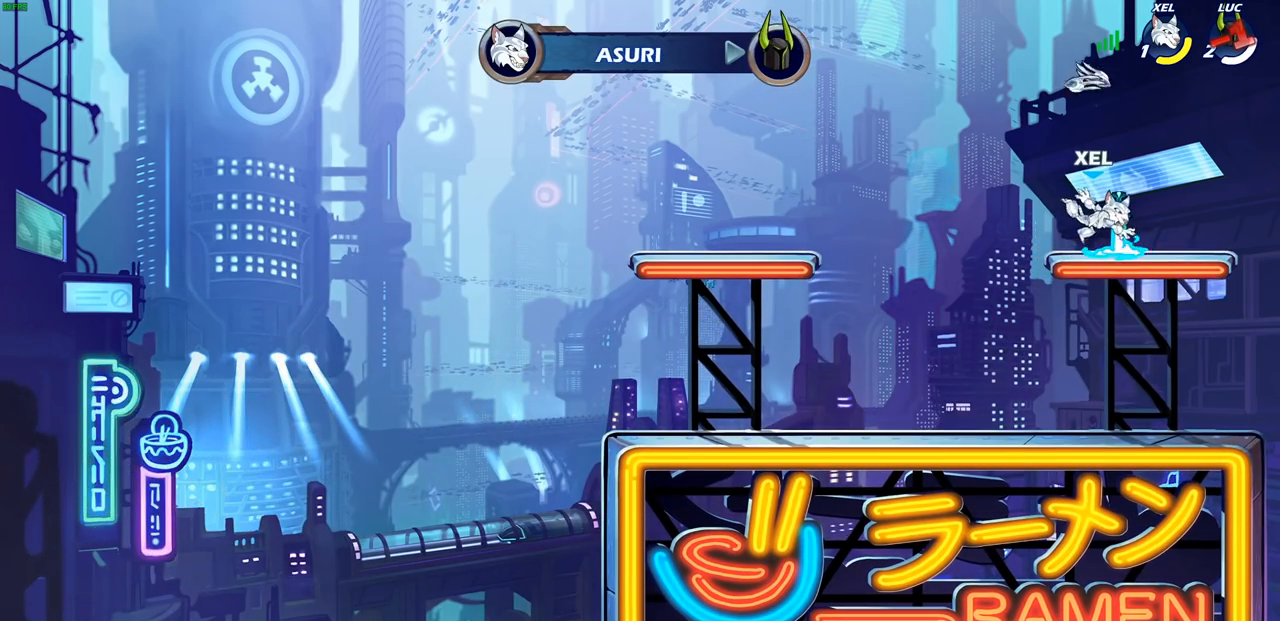
Gameplay with a controller (PlayStation layout); each line is a JSON object with the inputs held at the frame after it. "events" lists button and stick changes between this image and that frame as [ms after this image, input, new state], when the widget could be followed in between. Not read: R3 right_stick.
{"buttons": [], "left_stick": "center", "events": []}
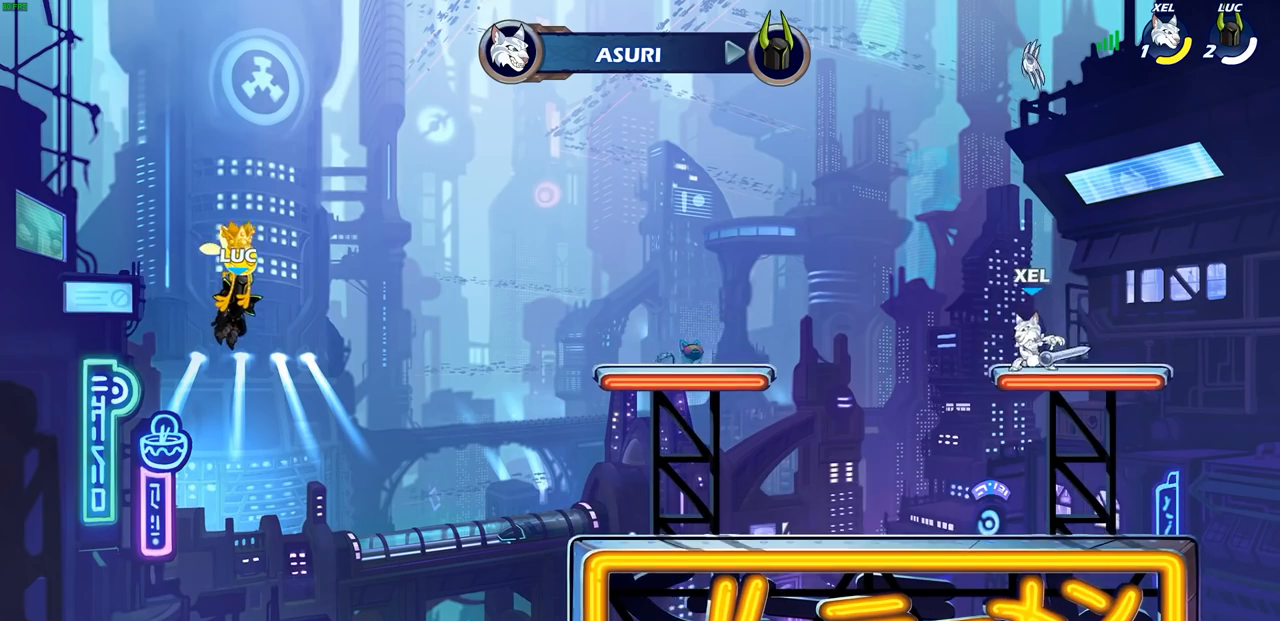
{"buttons": [], "left_stick": "center", "events": []}
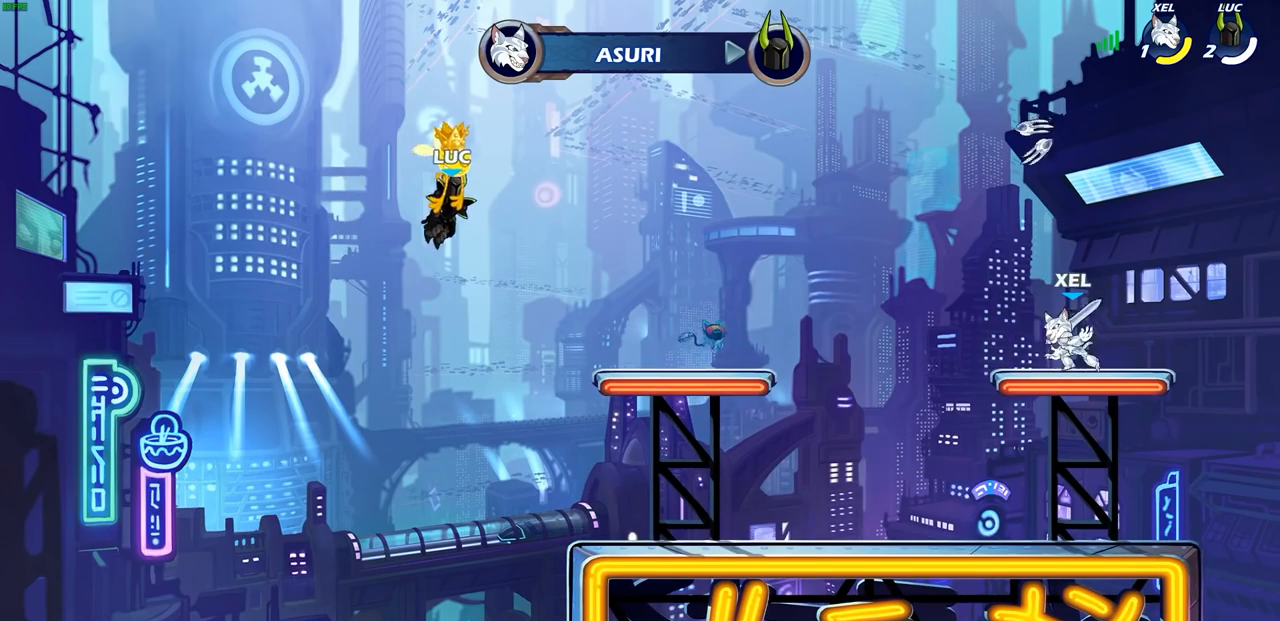
{"buttons": [], "left_stick": "center", "events": []}
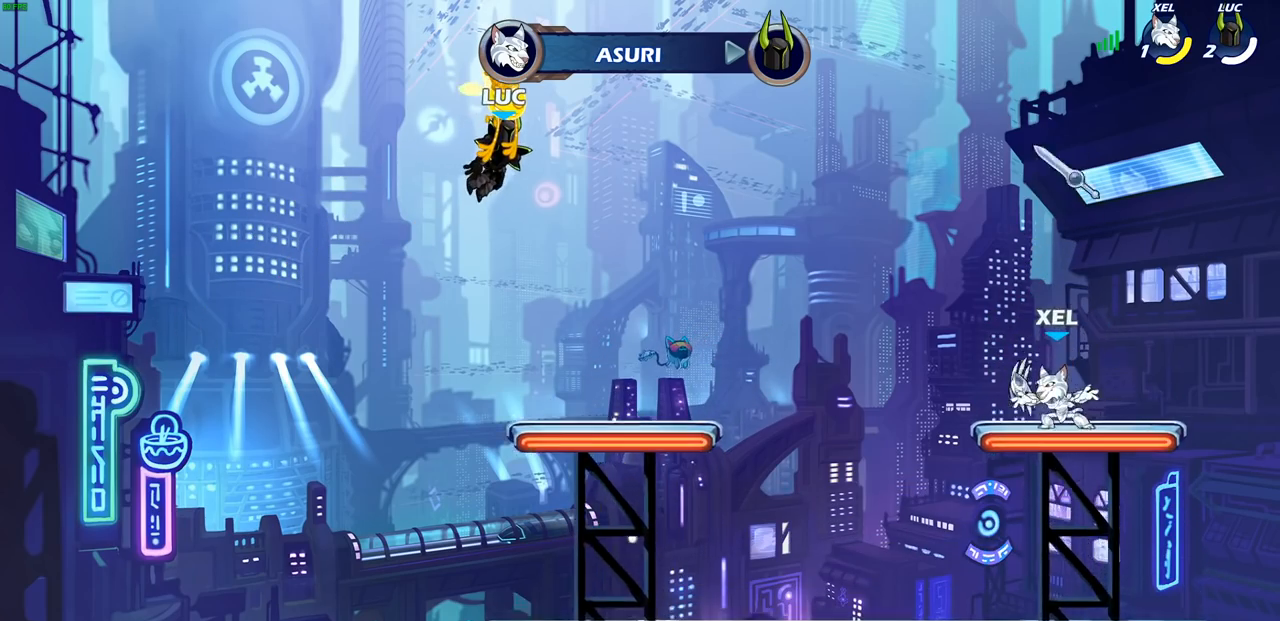
{"buttons": [], "left_stick": "center", "events": []}
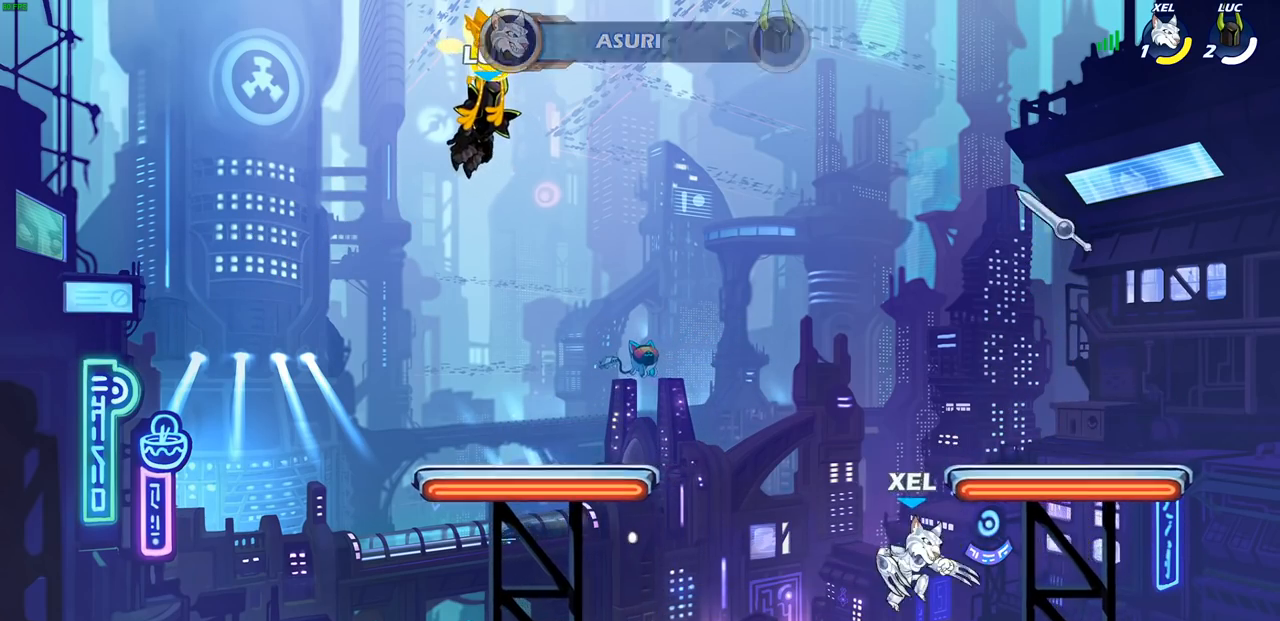
{"buttons": [], "left_stick": "center", "events": []}
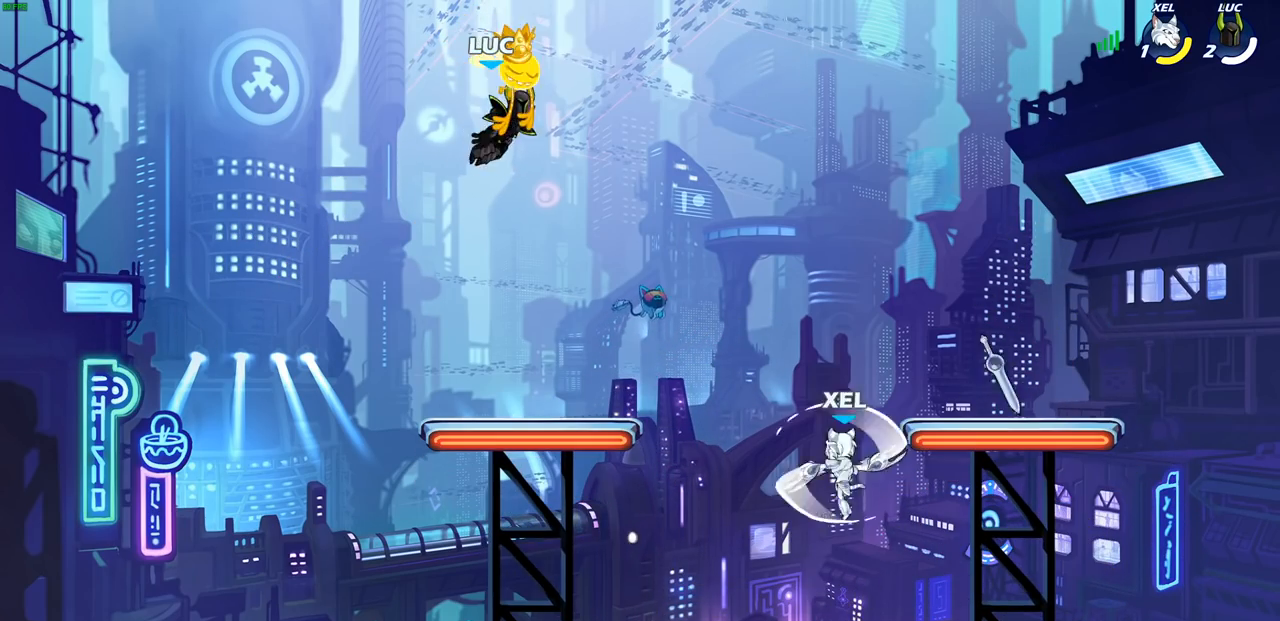
{"buttons": [], "left_stick": "center", "events": [[50, "SELECT", "down"], [333, "SELECT", "up"]]}
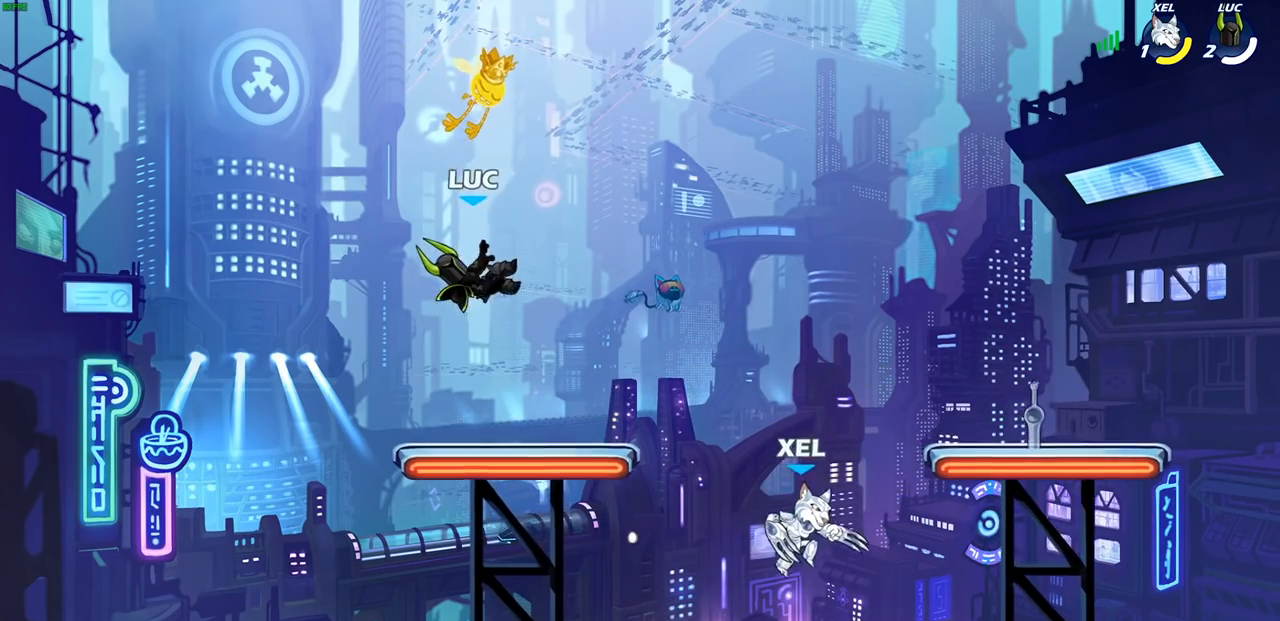
{"buttons": [], "left_stick": "right", "events": [[167, "left_stick", "right"], [317, "R2", "down"], [467, "R2", "up"]]}
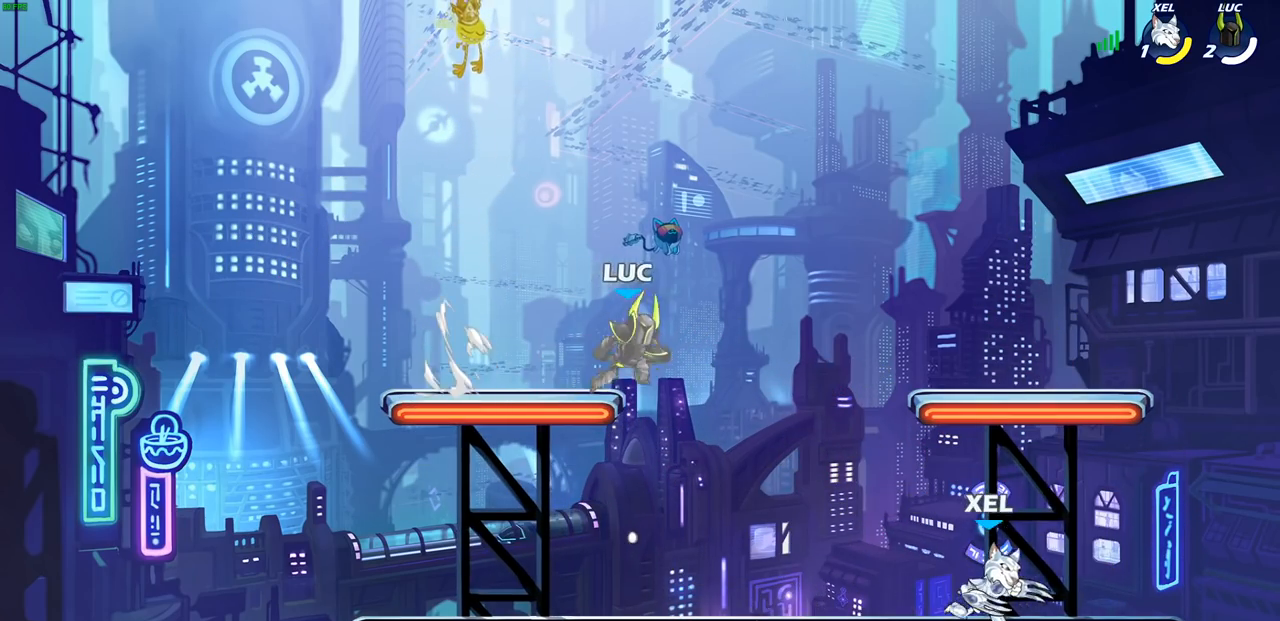
{"buttons": [], "left_stick": "left", "events": [[50, "left_stick", "down"], [117, "left_stick", "down-left"], [350, "left_stick", "left"]]}
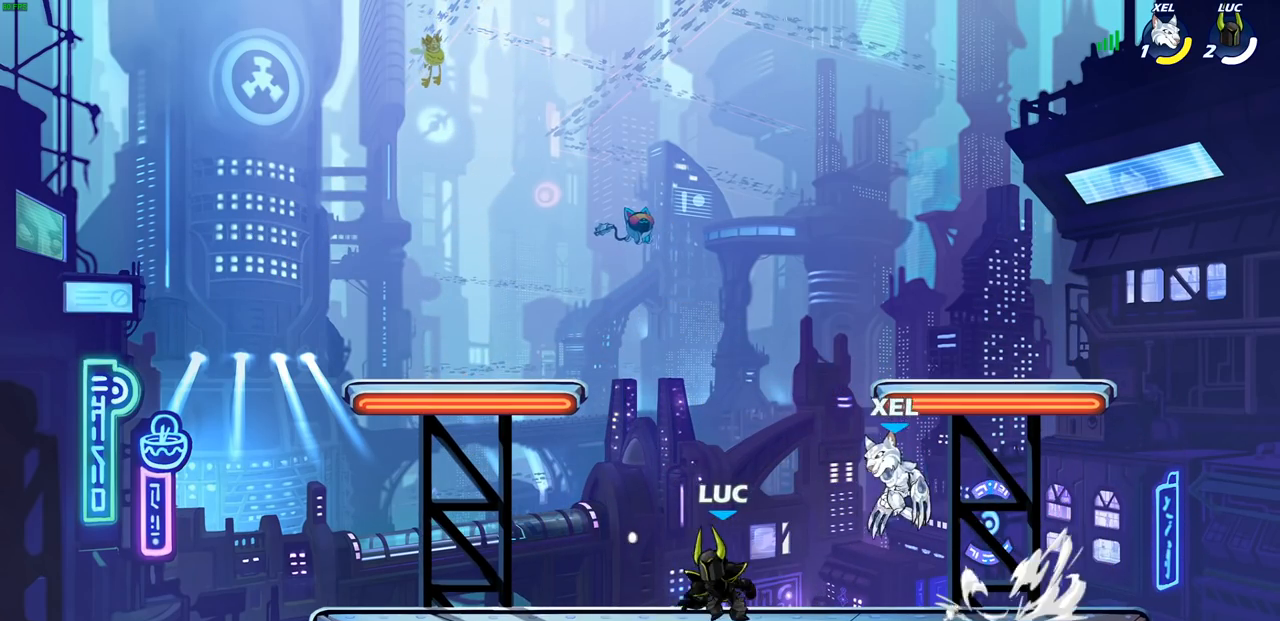
{"buttons": [], "left_stick": "left", "events": [[33, "left_stick", "up-right"], [183, "CROSS", "down"], [183, "left_stick", "center"], [233, "SQUARE", "down"], [267, "CROSS", "up"], [283, "SQUARE", "up"], [433, "left_stick", "left"]]}
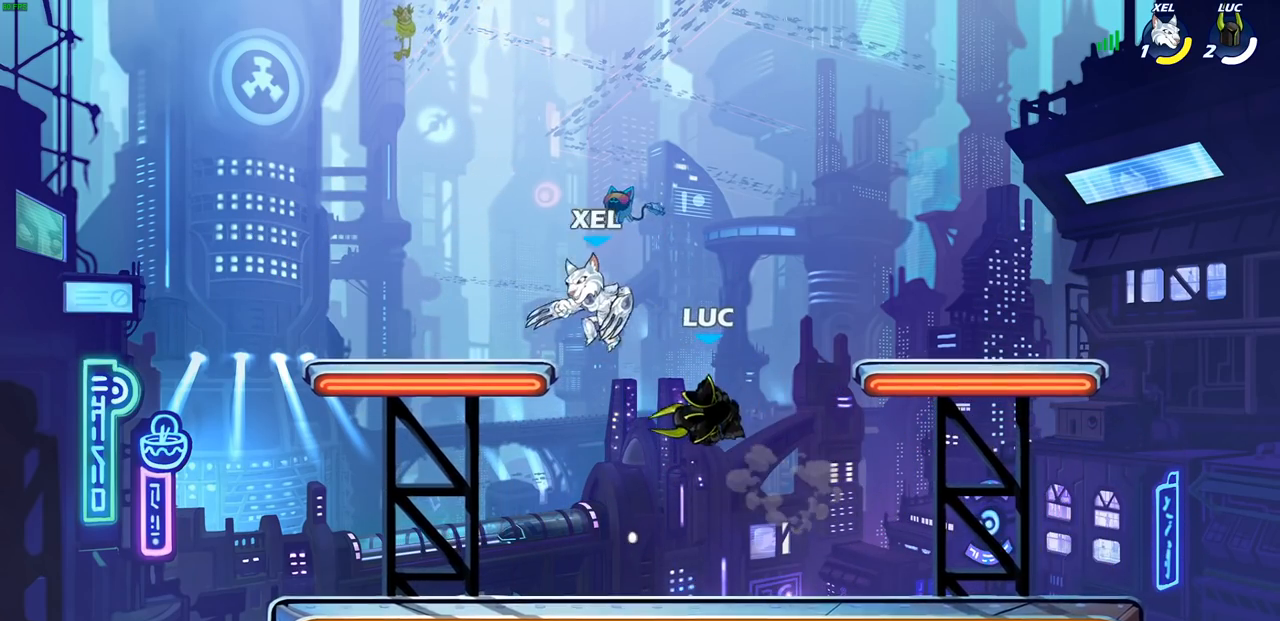
{"buttons": ["CROSS"], "left_stick": "up-right", "events": [[350, "left_stick", "up-right"], [417, "CROSS", "down"]]}
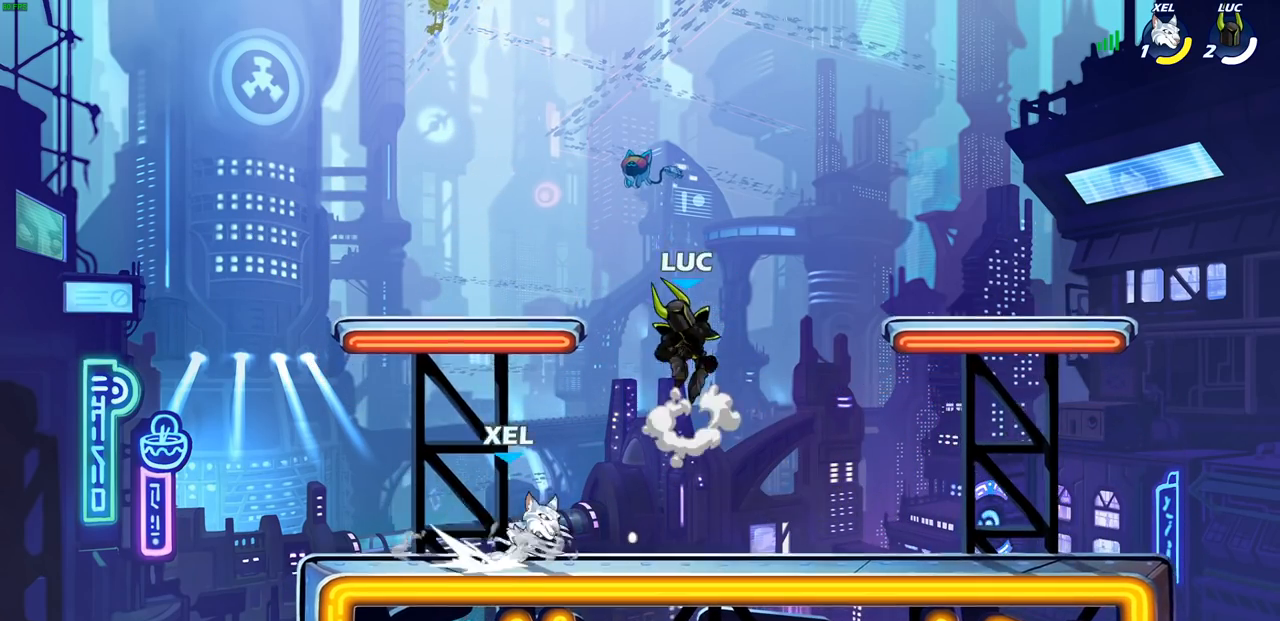
{"buttons": [], "left_stick": "center", "events": [[67, "CROSS", "up"], [217, "left_stick", "down-right"], [267, "left_stick", "down-left"], [317, "SQUARE", "down"], [417, "SQUARE", "up"], [450, "left_stick", "center"]]}
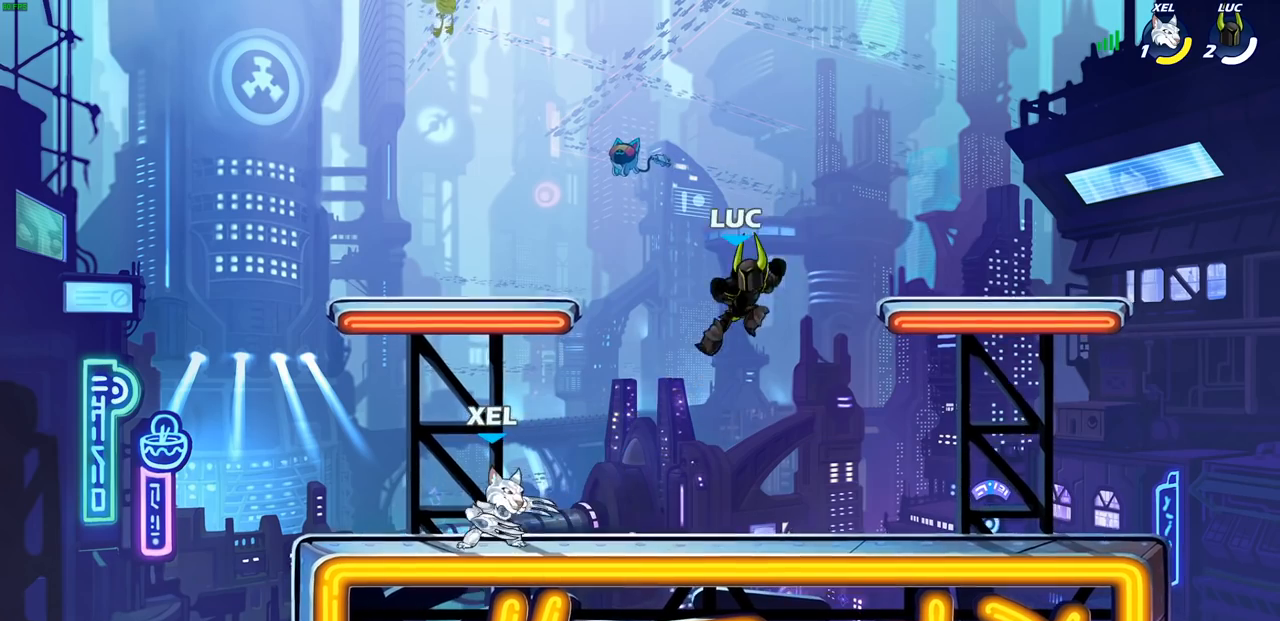
{"buttons": [], "left_stick": "left", "events": [[117, "left_stick", "left"]]}
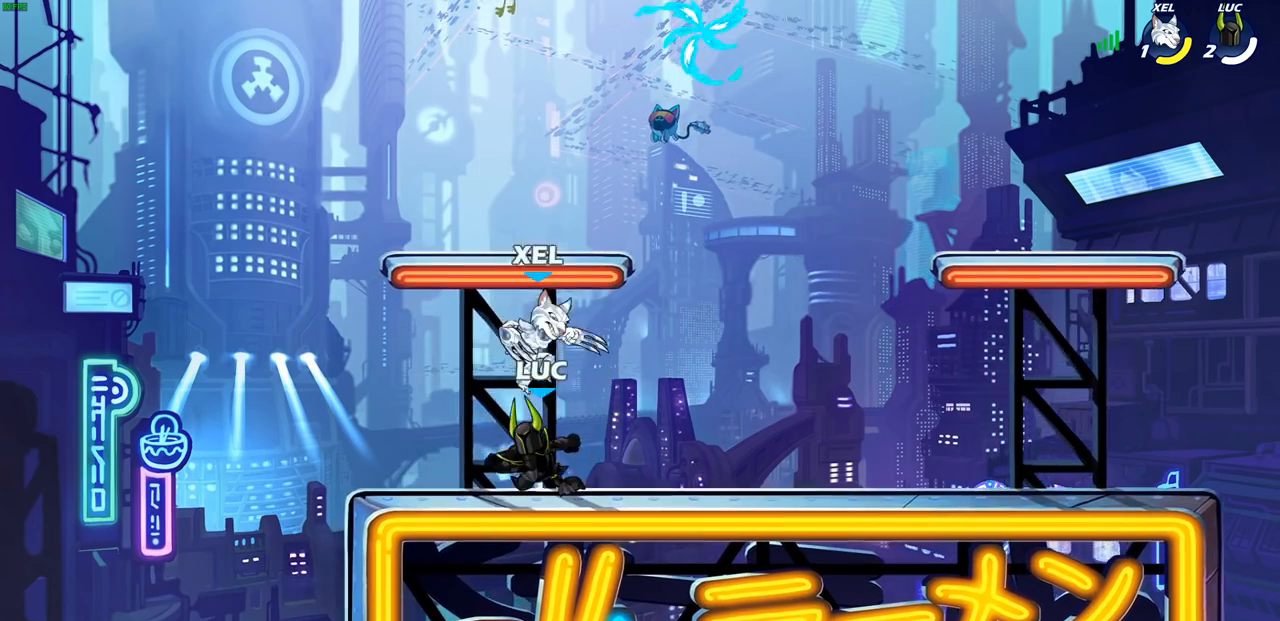
{"buttons": [], "left_stick": "right", "events": [[50, "left_stick", "up-left"], [150, "left_stick", "up-right"], [200, "left_stick", "right"], [333, "SQUARE", "down"], [433, "SQUARE", "up"]]}
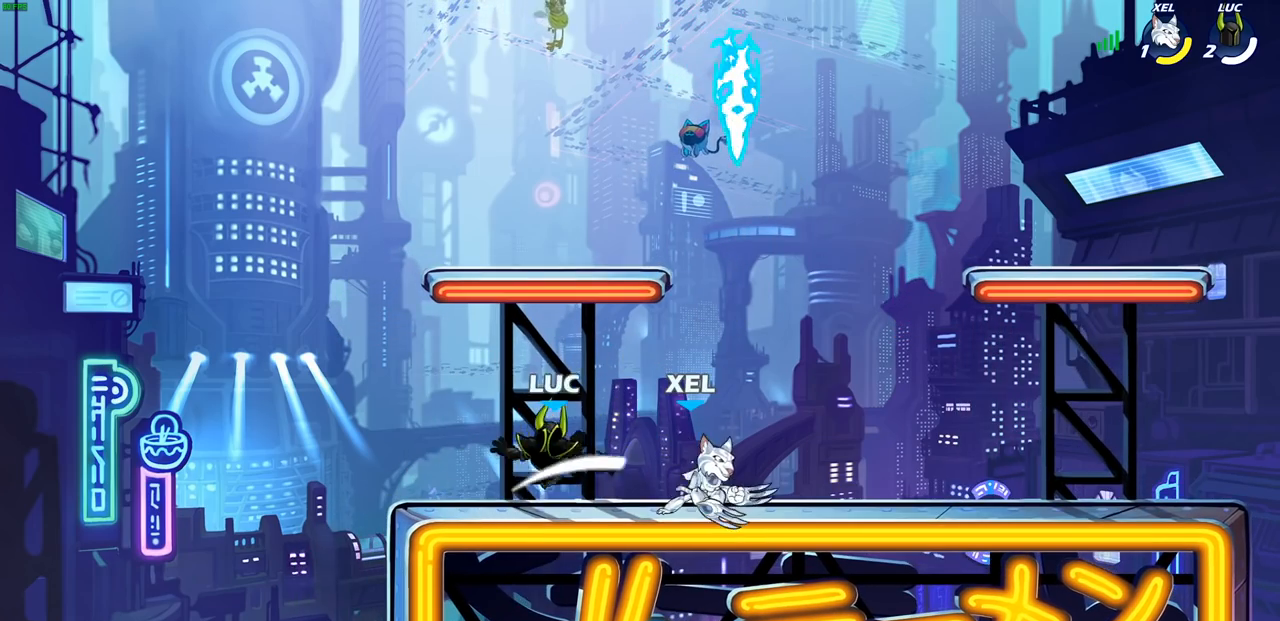
{"buttons": [], "left_stick": "center"}
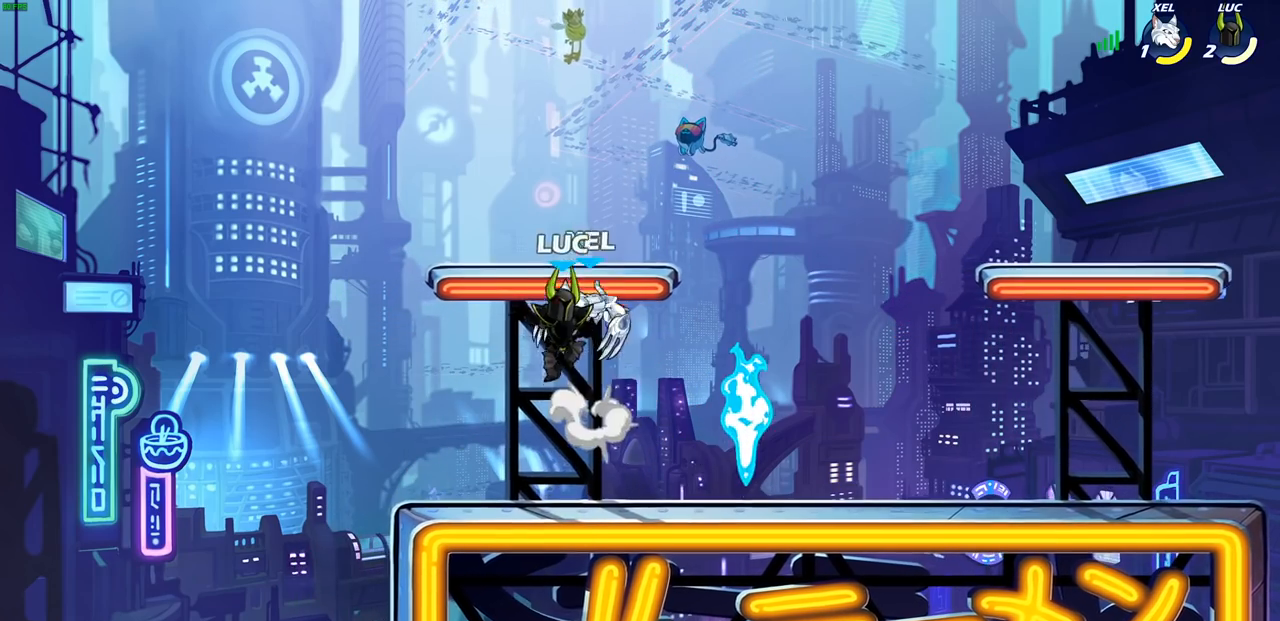
{"buttons": [], "left_stick": "right", "events": [[33, "left_stick", "left"], [83, "R2", "down"], [233, "left_stick", "down"], [300, "left_stick", "right"], [400, "R2", "up"]]}
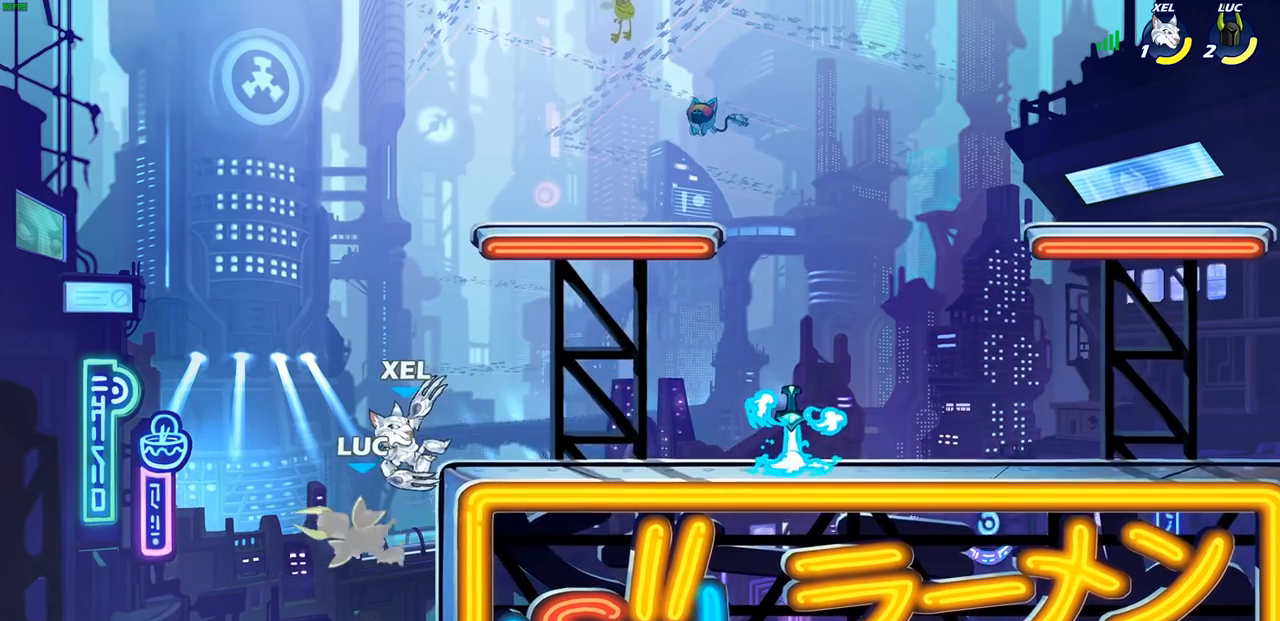
{"buttons": ["CROSS"], "left_stick": "up-right", "events": [[67, "left_stick", "down-left"], [250, "left_stick", "right"], [367, "CROSS", "down"], [433, "left_stick", "up-right"]]}
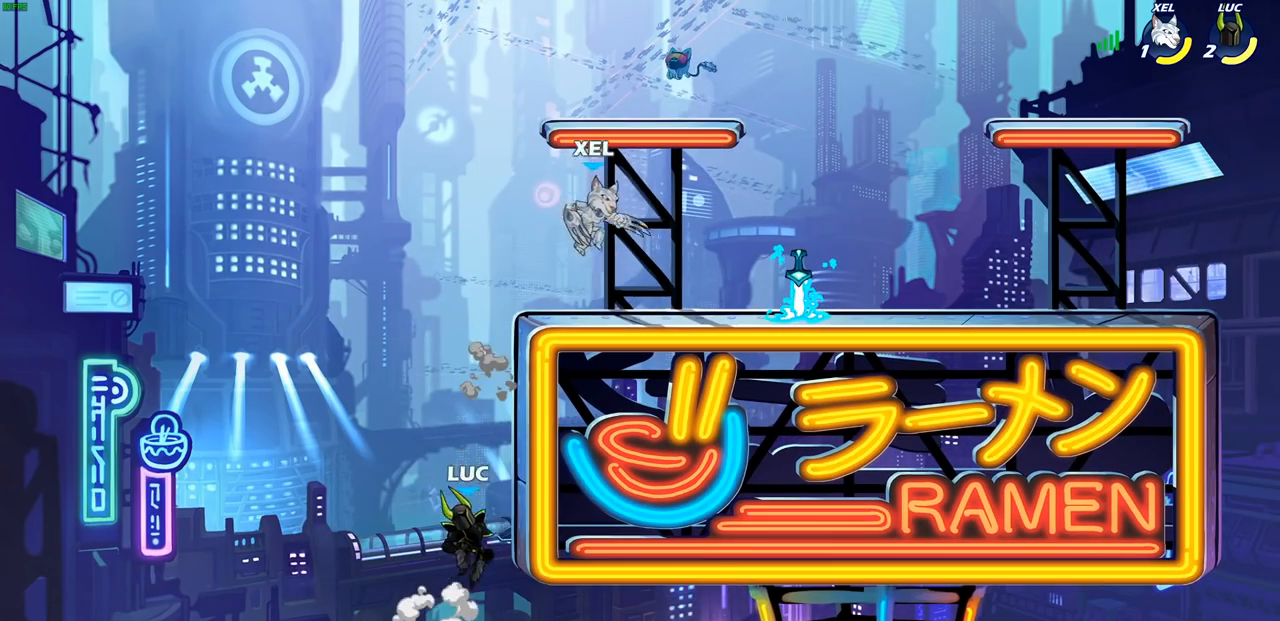
{"buttons": [], "left_stick": "up-left", "events": [[33, "CROSS", "up"], [200, "CROSS", "down"], [200, "left_stick", "up-left"], [283, "CIRCLE", "down"], [283, "left_stick", "up-right"], [300, "CROSS", "up"], [400, "CIRCLE", "up"], [400, "left_stick", "up-left"]]}
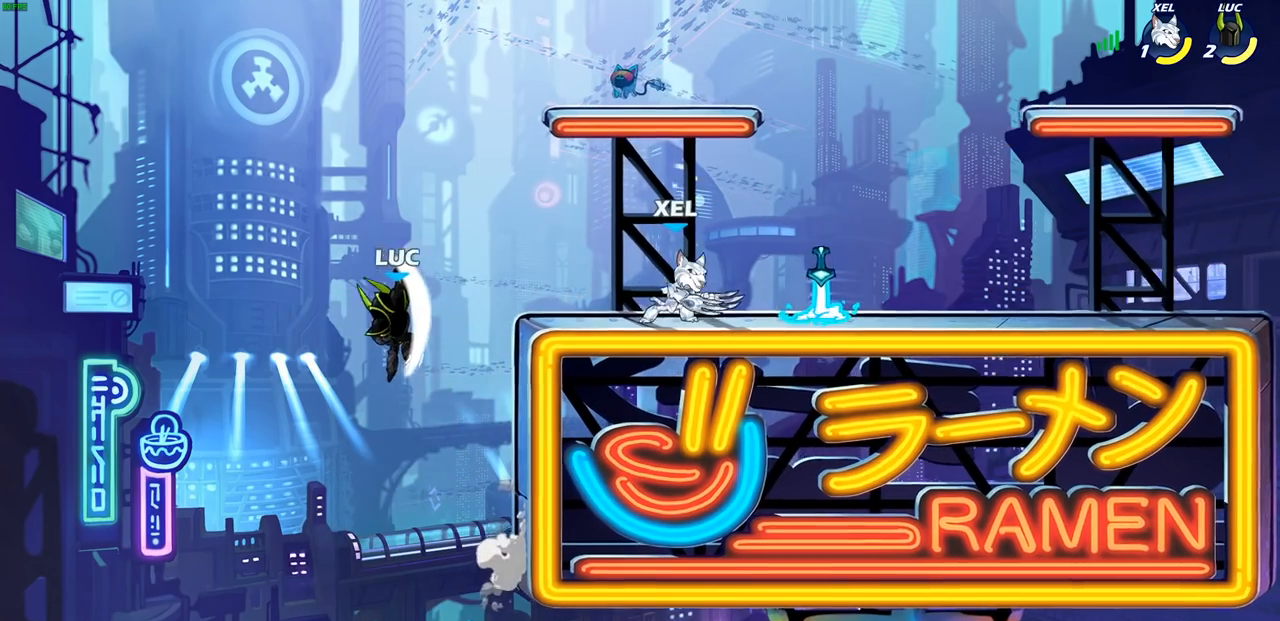
{"buttons": ["CROSS"], "left_stick": "up-right", "events": [[100, "left_stick", "up-right"], [483, "CROSS", "down"]]}
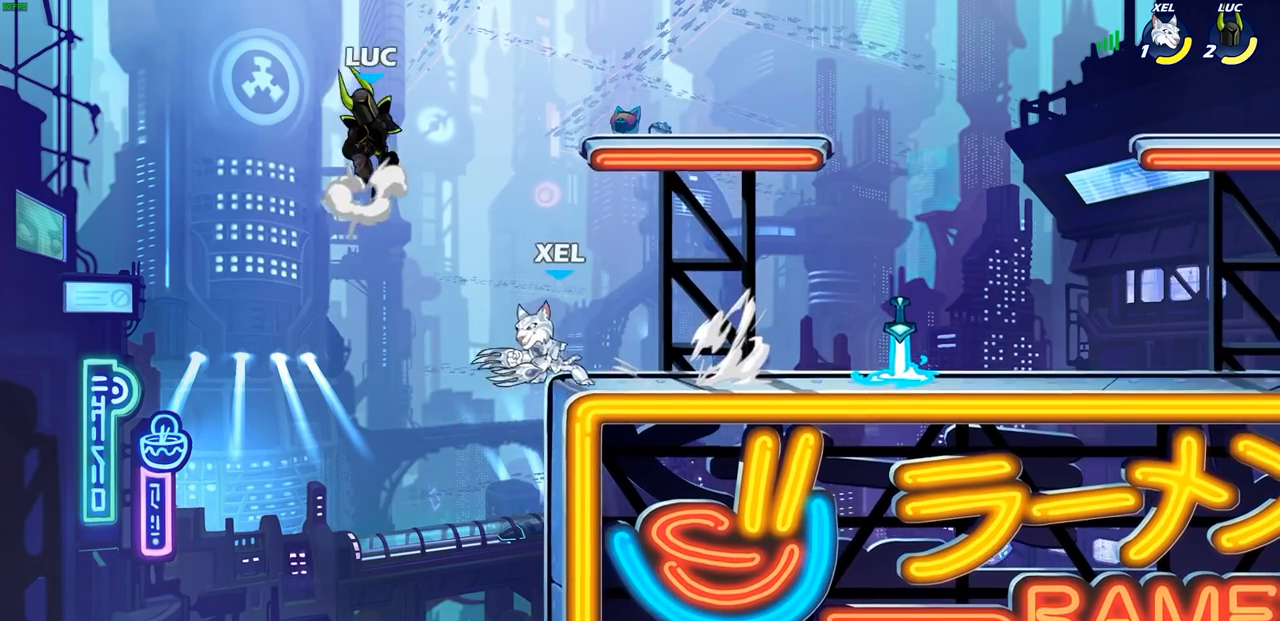
{"buttons": ["L1"], "left_stick": "down-left", "events": [[117, "L1", "down"], [167, "CROSS", "up"], [333, "left_stick", "down-left"]]}
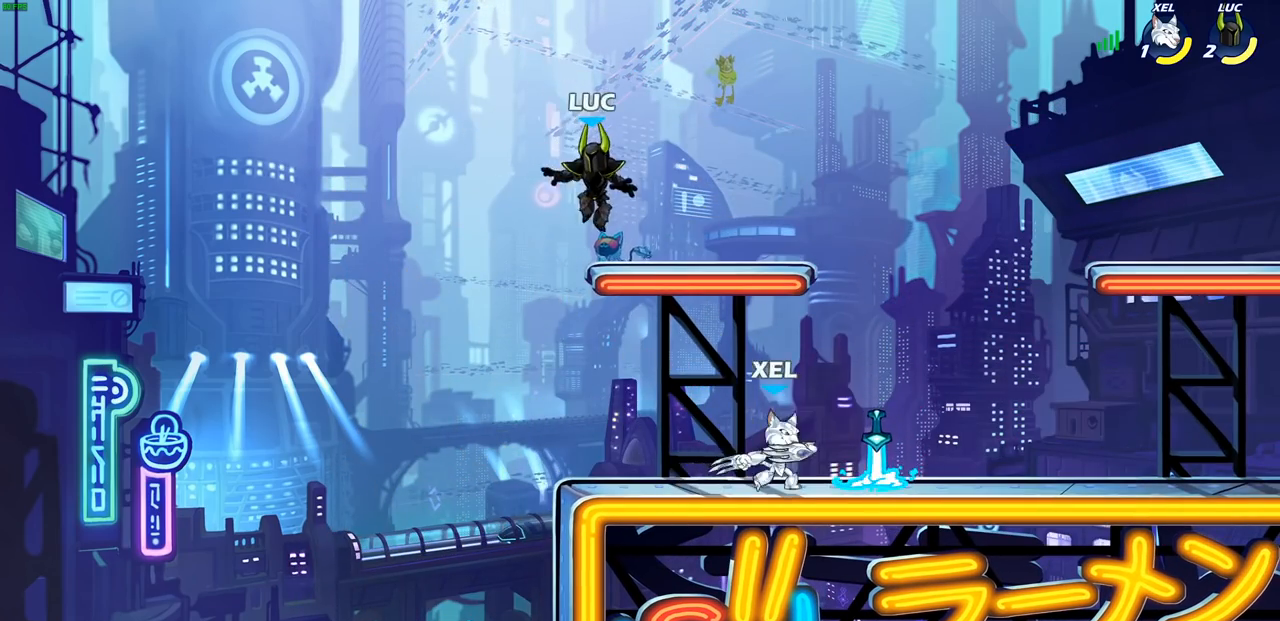
{"buttons": [], "left_stick": "center", "events": [[100, "left_stick", "down"], [267, "left_stick", "right"], [317, "left_stick", "center"], [350, "L1", "up"]]}
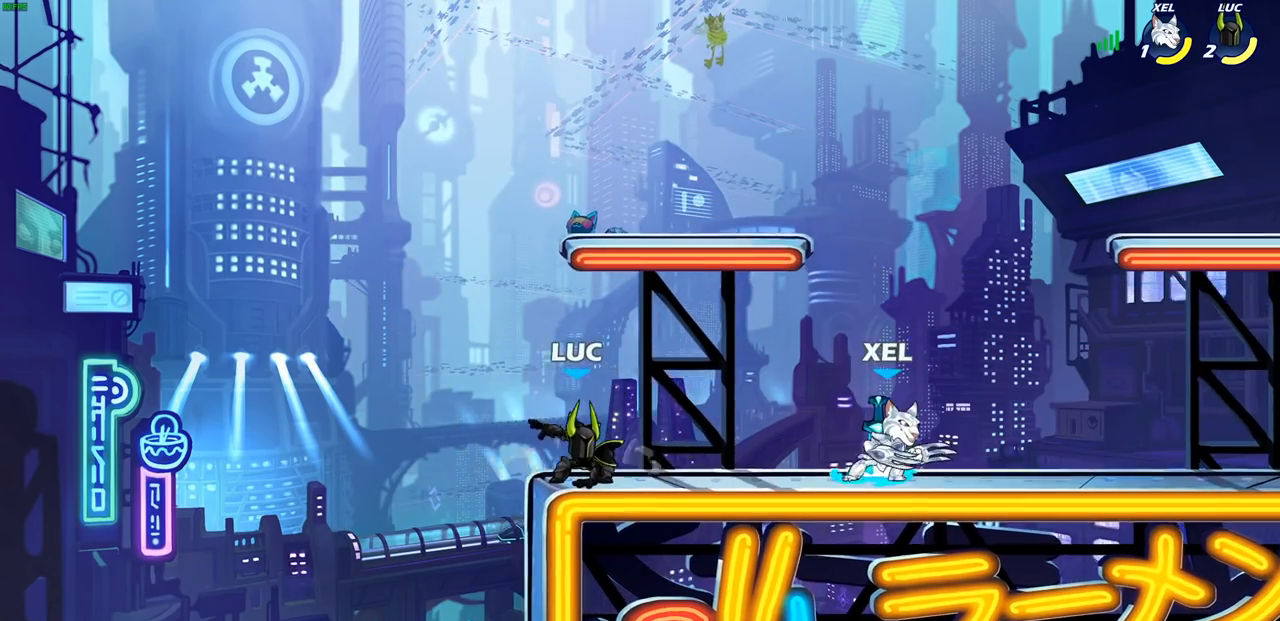
{"buttons": ["CROSS", "R2"], "left_stick": "up-right", "events": [[400, "R2", "down"], [433, "CROSS", "down"], [433, "left_stick", "up-right"]]}
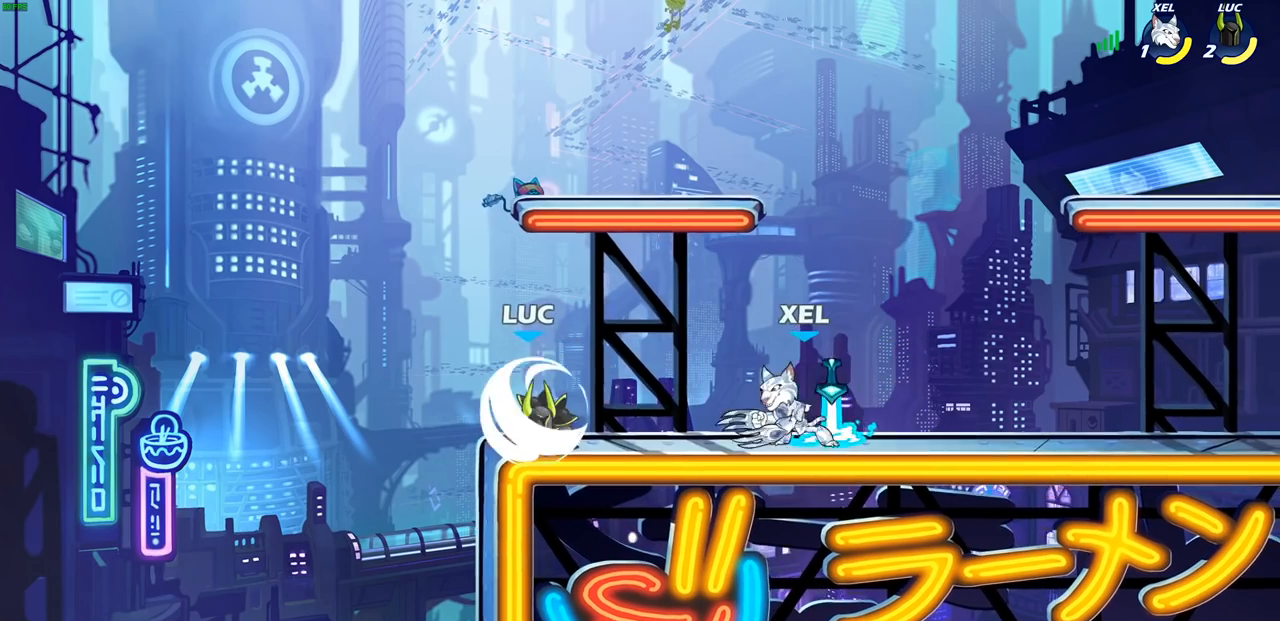
{"buttons": ["CROSS"], "left_stick": "right", "events": [[67, "R2", "up"], [83, "CROSS", "up"], [167, "CROSS", "down"], [317, "CROSS", "up"], [417, "left_stick", "right"], [467, "CROSS", "down"]]}
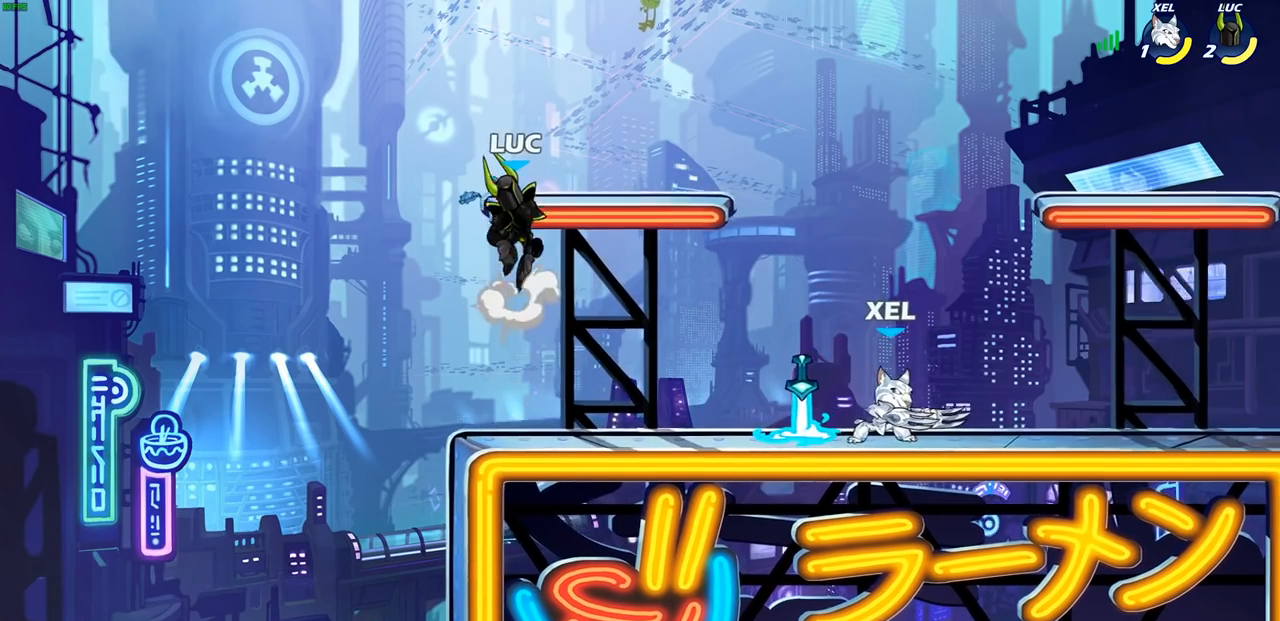
{"buttons": [], "left_stick": "left", "events": [[117, "CROSS", "up"], [300, "left_stick", "down"], [367, "left_stick", "left"]]}
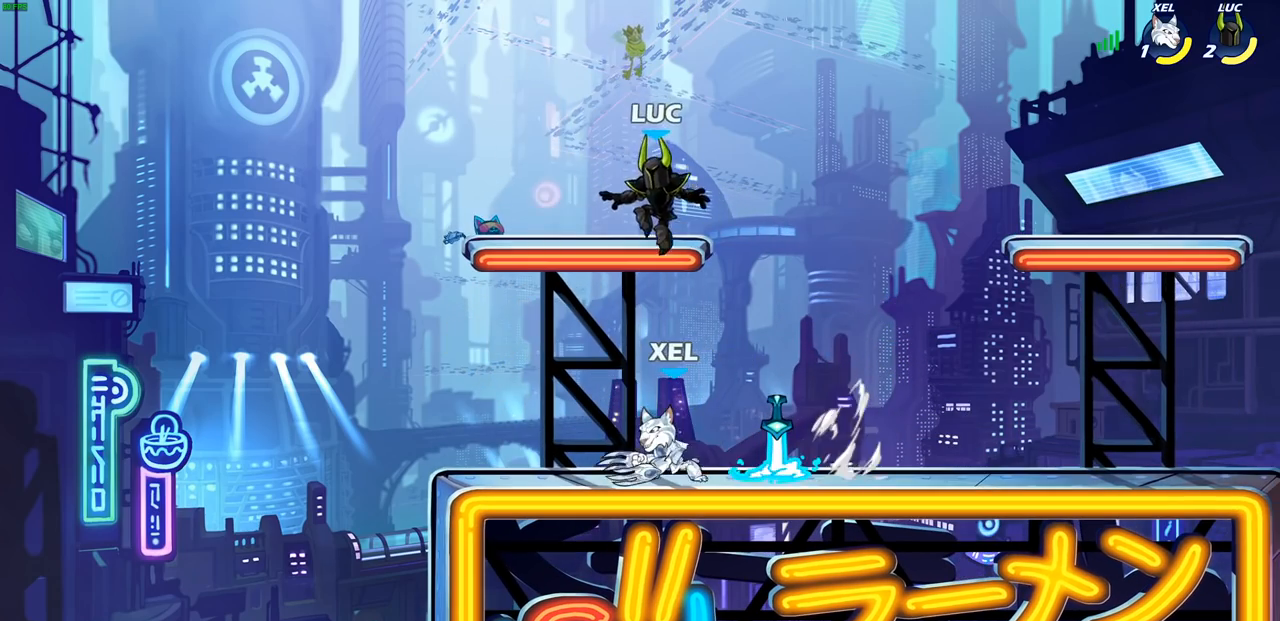
{"buttons": [], "left_stick": "down-left", "events": [[283, "left_stick", "down"], [483, "left_stick", "down-left"]]}
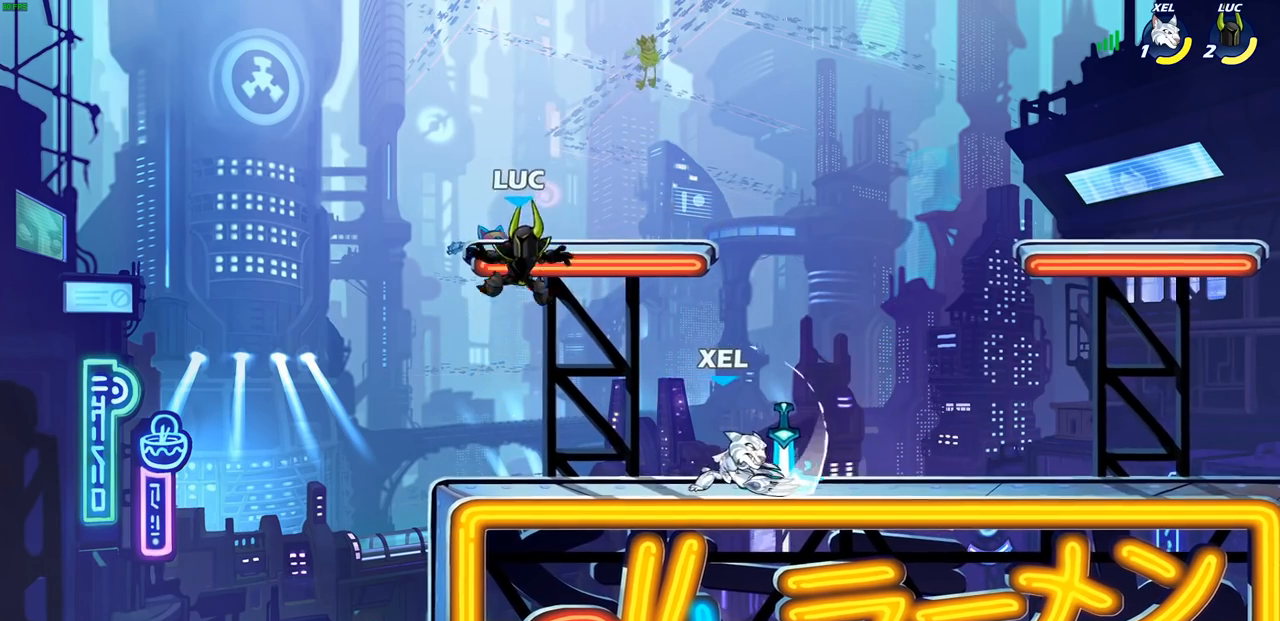
{"buttons": ["CROSS"], "left_stick": "center", "events": [[133, "left_stick", "right"], [283, "left_stick", "center"], [467, "CROSS", "down"]]}
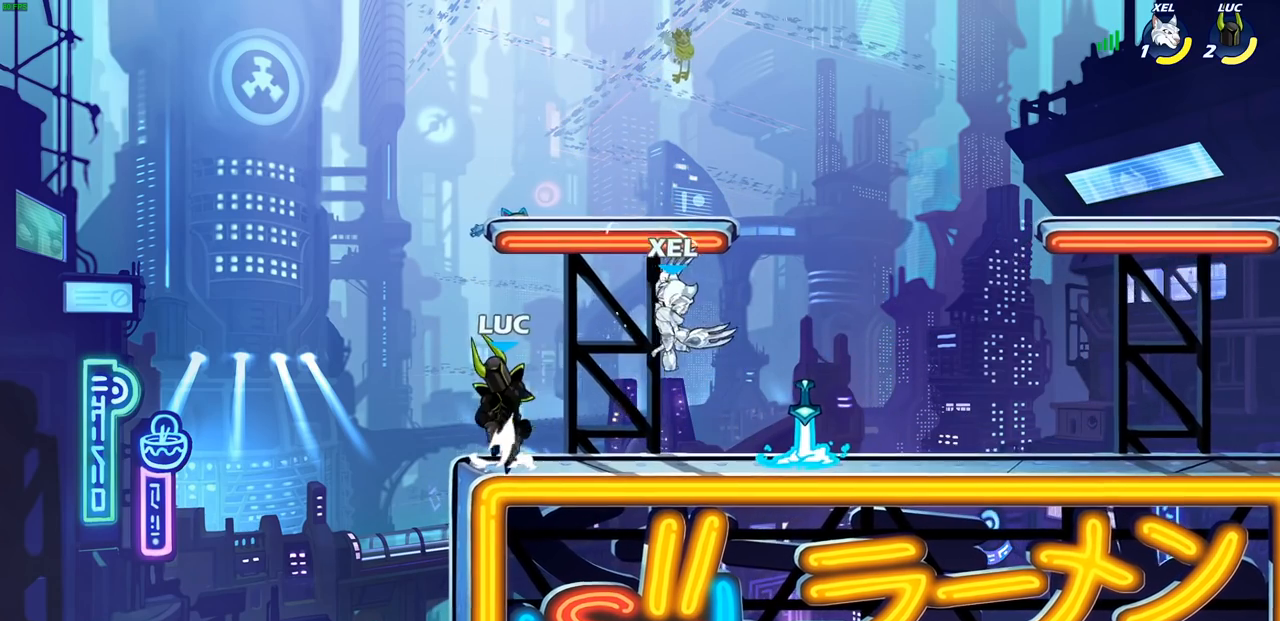
{"buttons": [], "left_stick": "center", "events": [[117, "CROSS", "up"], [133, "left_stick", "right"], [233, "R2", "down"], [233, "SQUARE", "down"], [233, "left_stick", "down"], [317, "R2", "up"], [317, "left_stick", "center"], [333, "SQUARE", "up"]]}
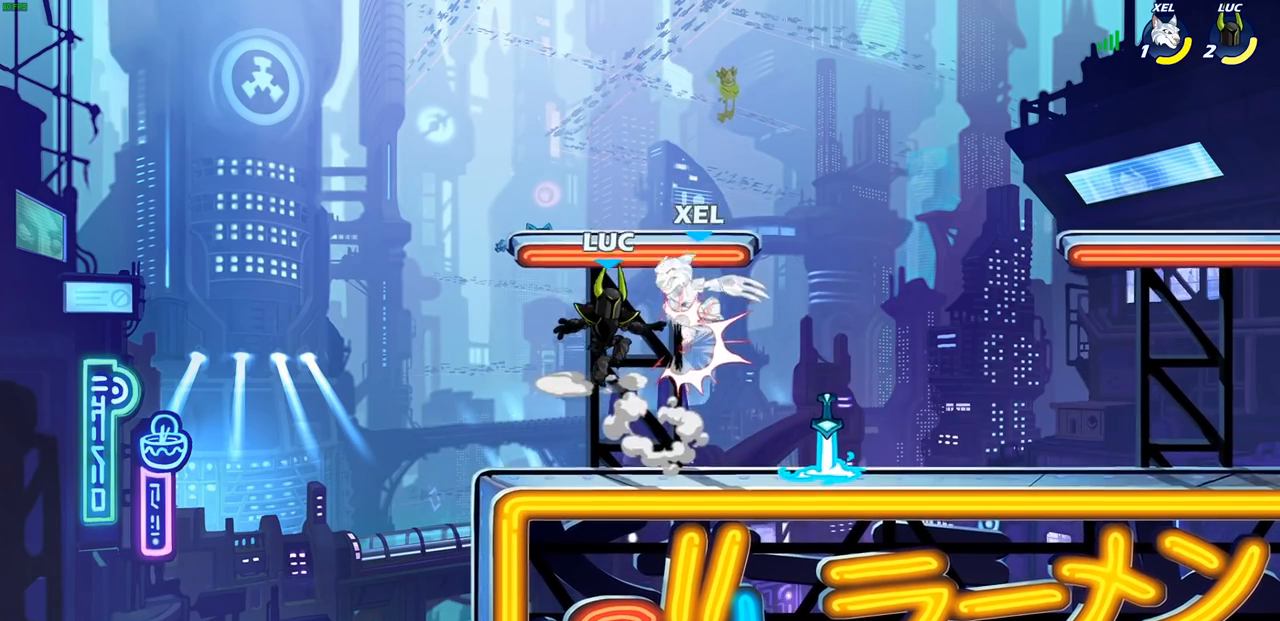
{"buttons": [], "left_stick": "left", "events": [[217, "left_stick", "left"]]}
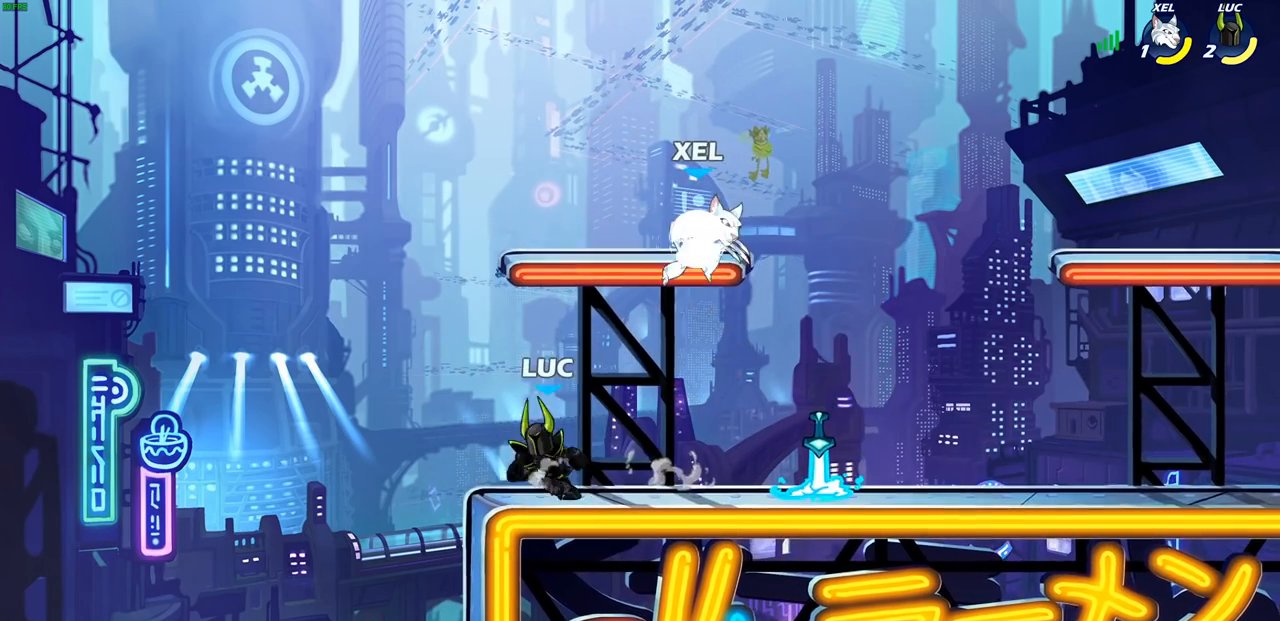
{"buttons": [], "left_stick": "center", "events": [[17, "left_stick", "up"], [83, "left_stick", "right"], [233, "left_stick", "center"]]}